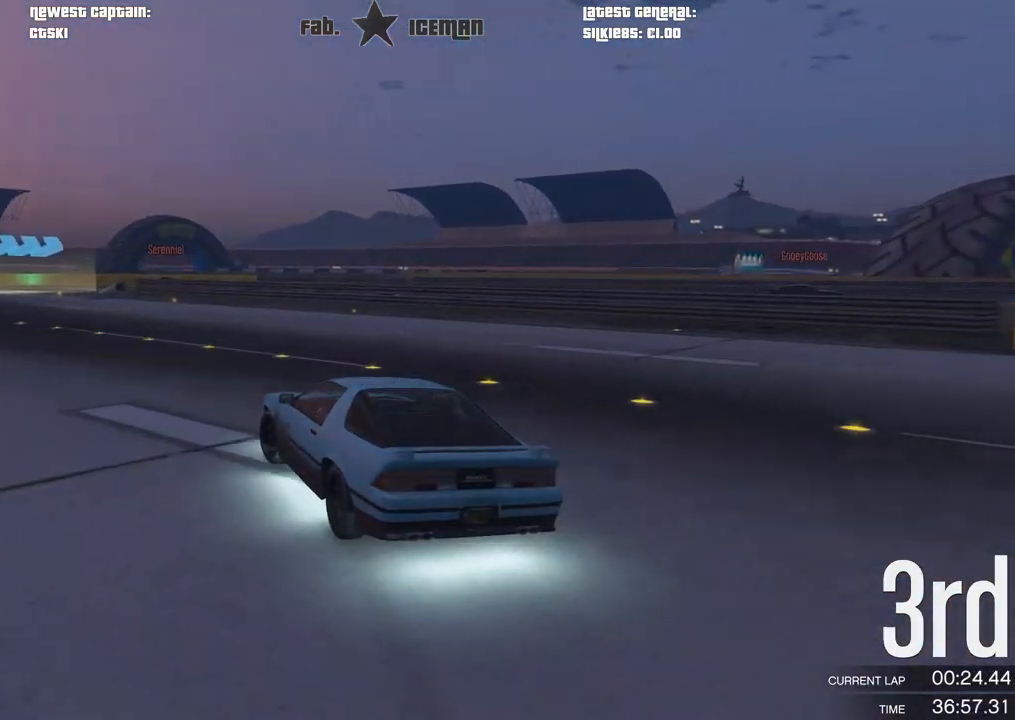
Gameplay with a controller (Xbox layout); each line is a JSON object with the inputs held at the frame after it. "events" lists button and stick changes between this image and that frame as [ms after this image, input, new state], when the widget could be followed in between.
{"buttons": ["R2"], "left_stick": "down-left", "right_stick": "center", "events": []}
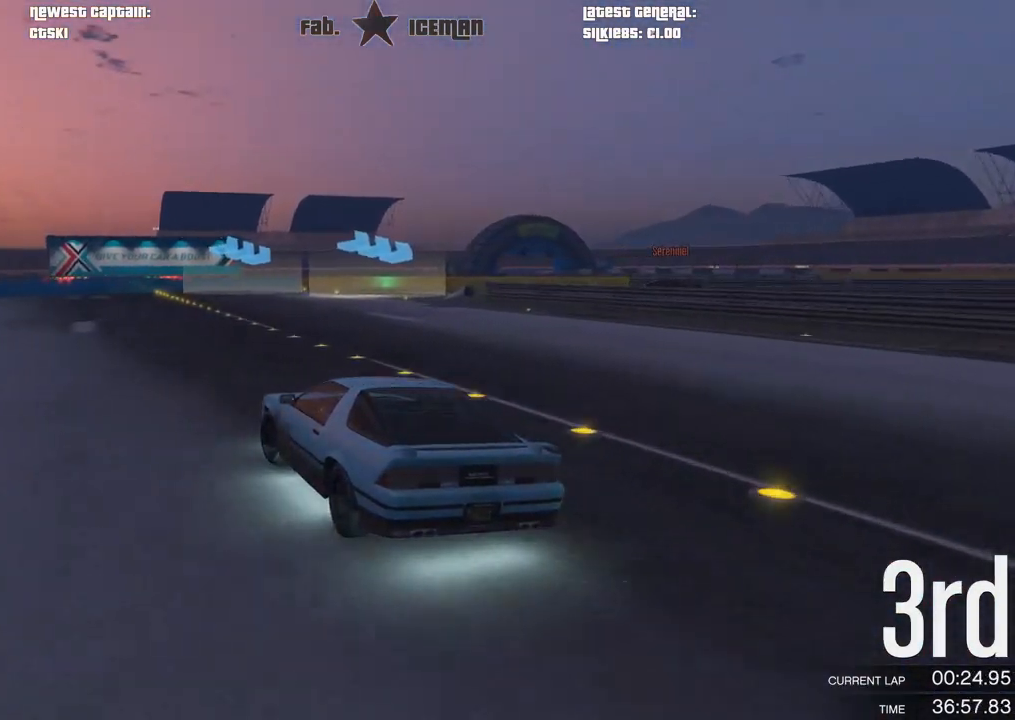
{"buttons": ["R2"], "left_stick": "right", "right_stick": "center", "events": [[83, "left_stick", "center"], [271, "left_stick", "right"]]}
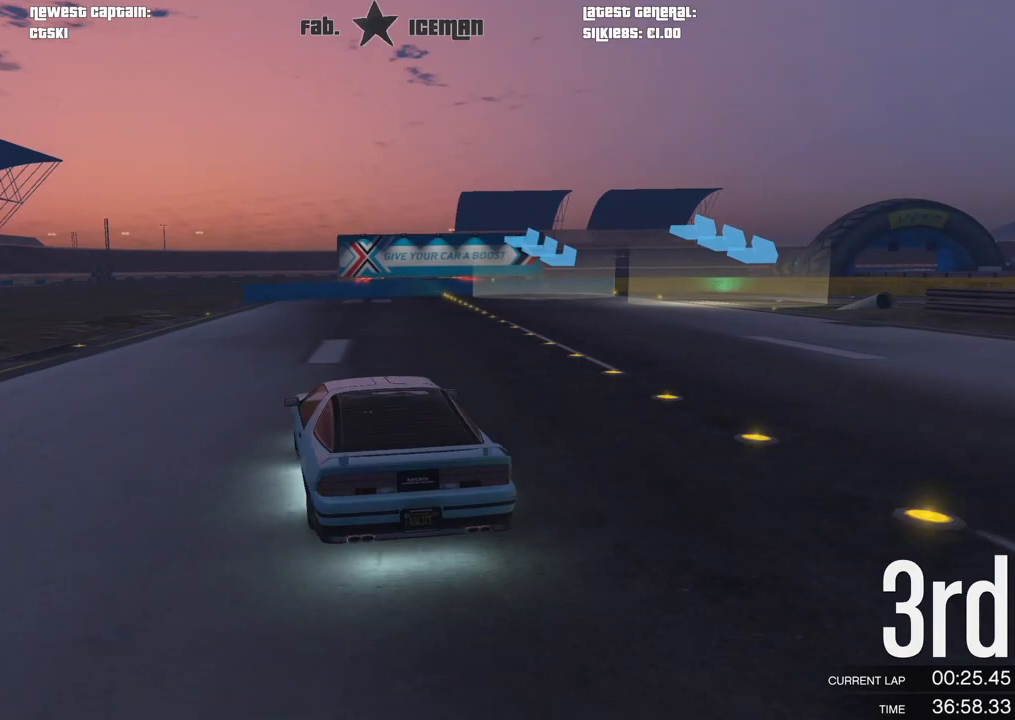
{"buttons": [], "left_stick": "right", "right_stick": "center", "events": [[458, "R2", "up"]]}
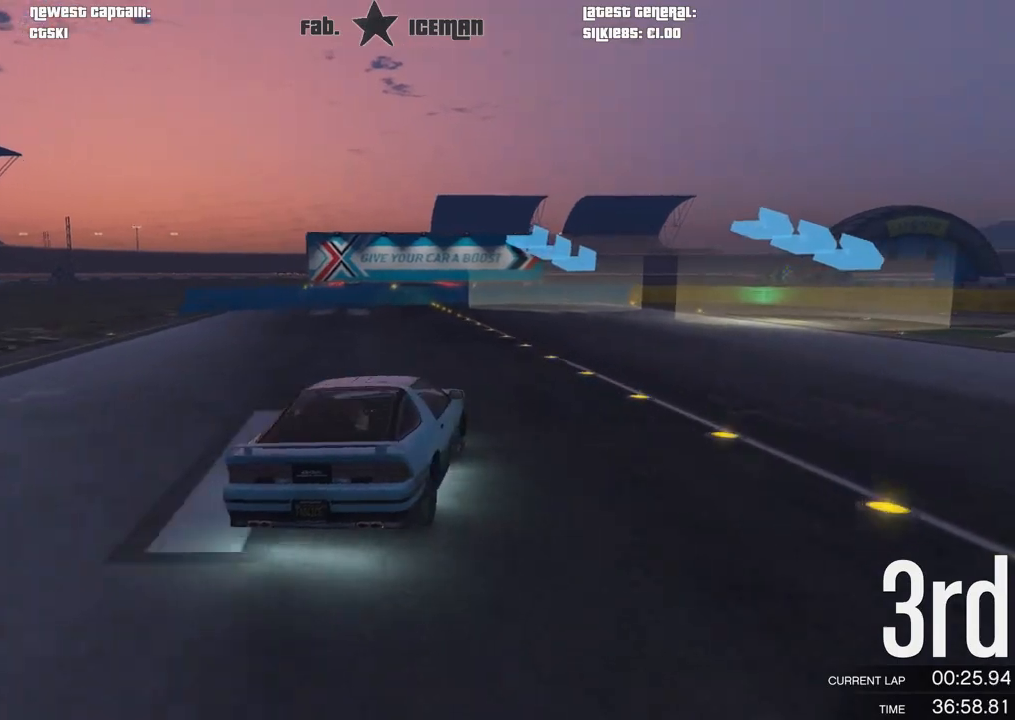
{"buttons": [], "left_stick": "right", "right_stick": "center", "events": [[62, "L2", "down"], [167, "L2", "up"]]}
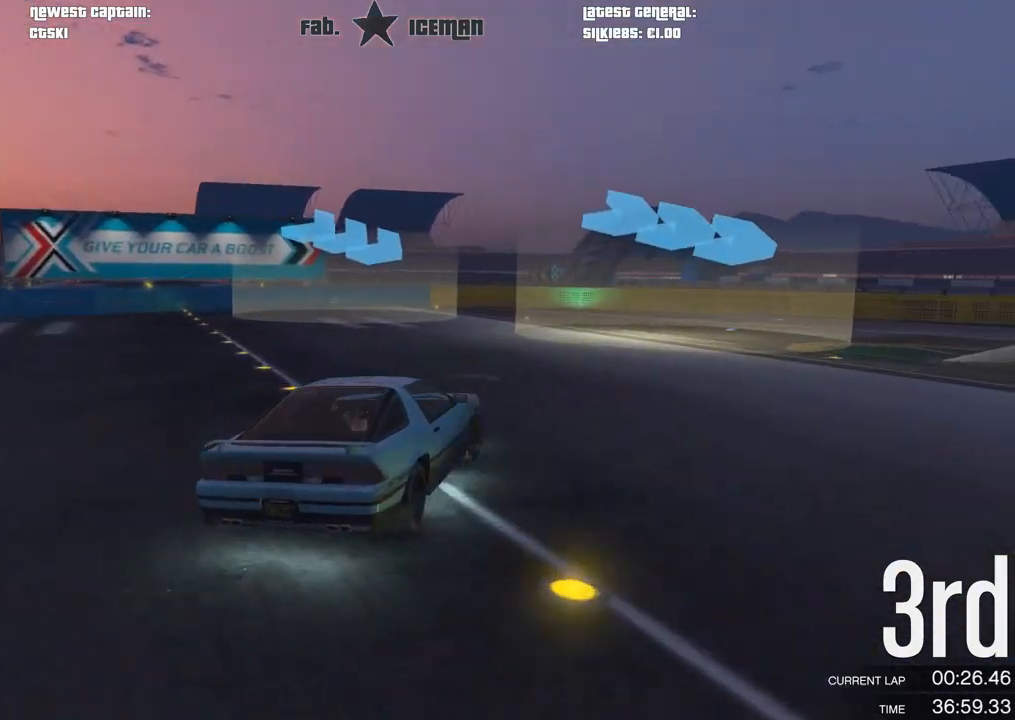
{"buttons": ["R2"], "left_stick": "right", "right_stick": "center", "events": [[292, "R2", "down"]]}
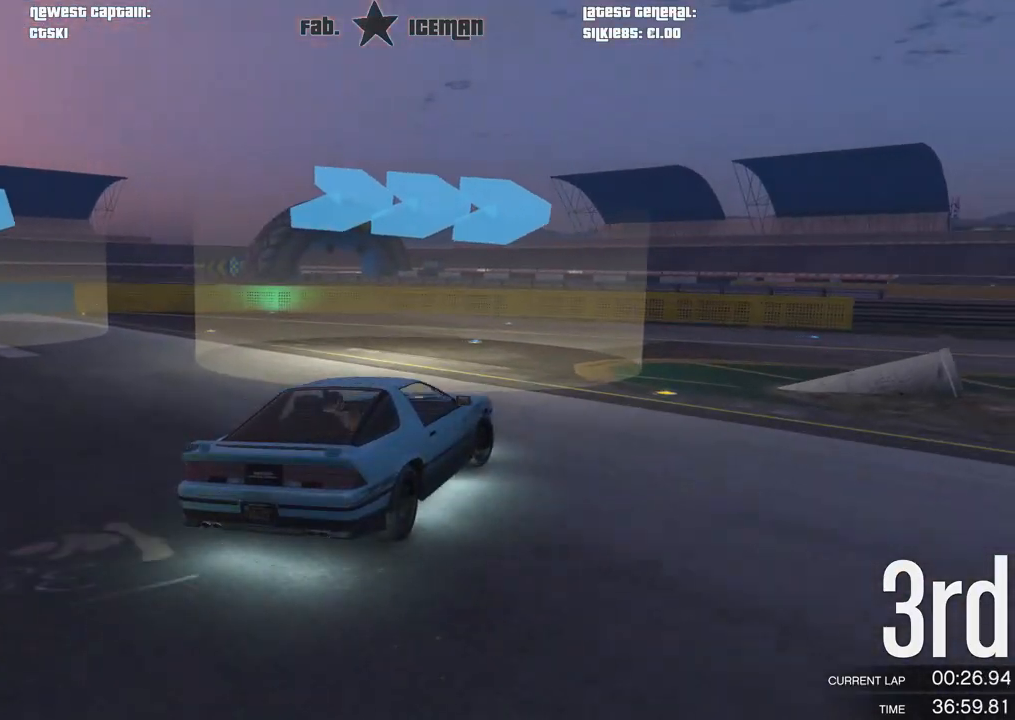
{"buttons": ["R2"], "left_stick": "right", "right_stick": "center", "events": [[21, "left_stick", "up-right"], [312, "left_stick", "center"], [375, "left_stick", "right"]]}
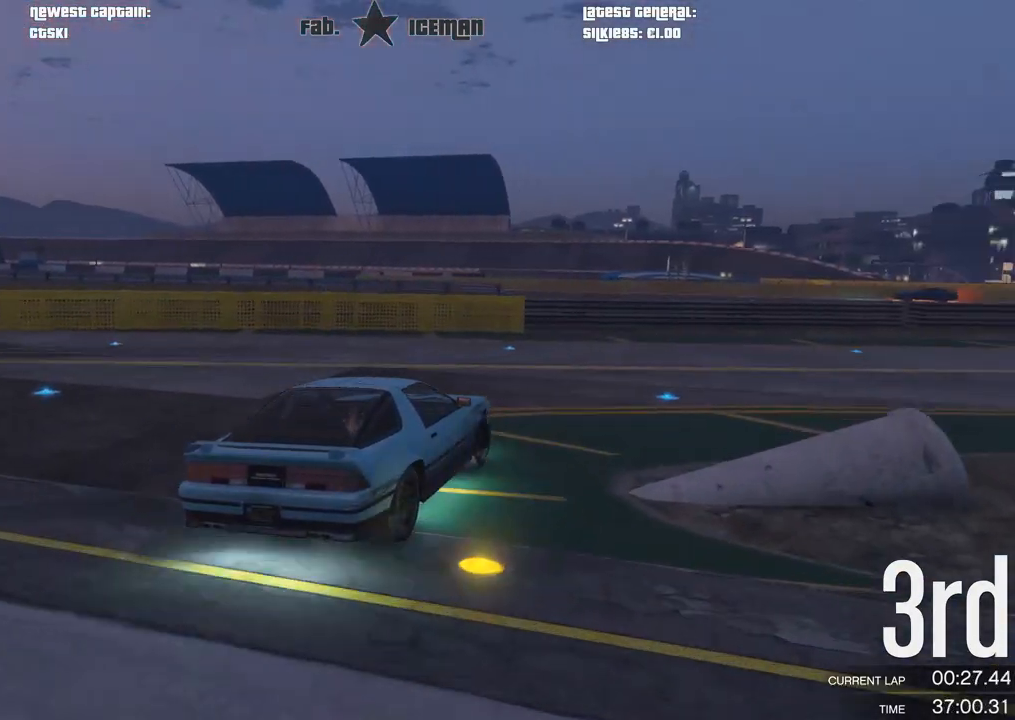
{"buttons": ["R2"], "left_stick": "right", "right_stick": "center", "events": [[83, "left_stick", "center"], [146, "left_stick", "right"]]}
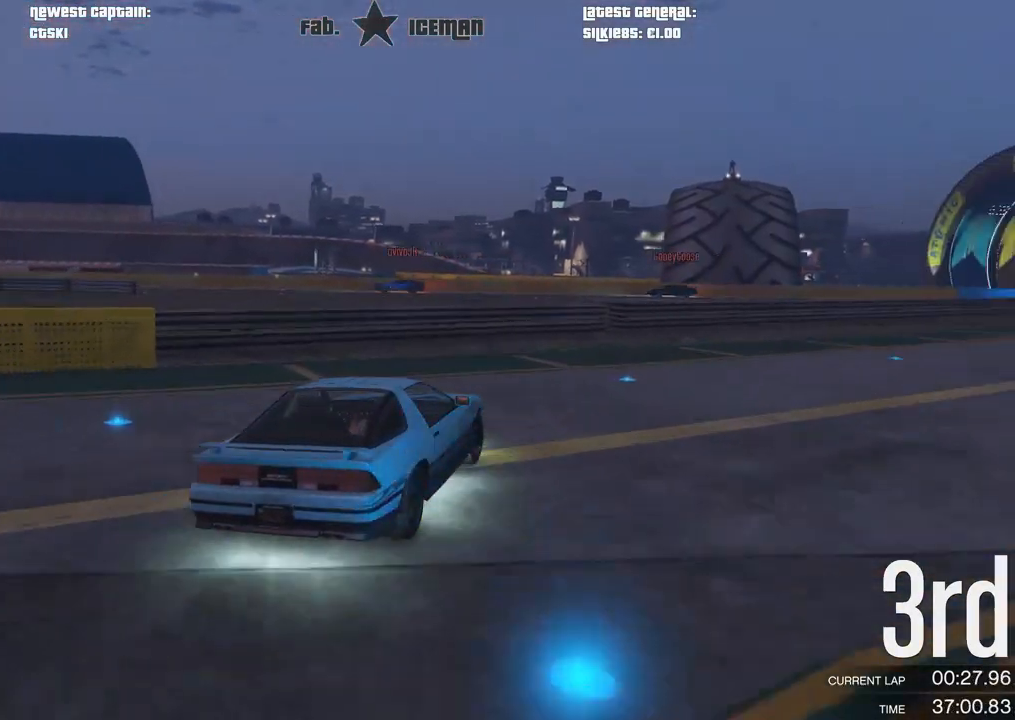
{"buttons": ["R2"], "left_stick": "up-right", "right_stick": "center", "events": [[333, "left_stick", "up-right"]]}
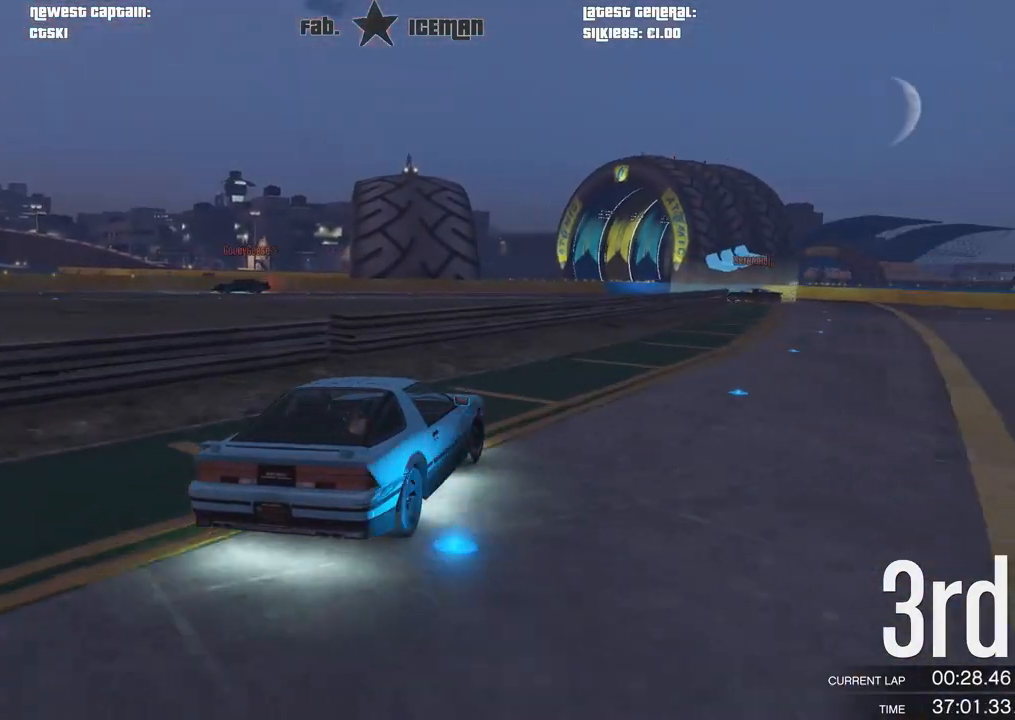
{"buttons": ["R2"], "left_stick": "right", "right_stick": "center", "events": [[375, "left_stick", "right"]]}
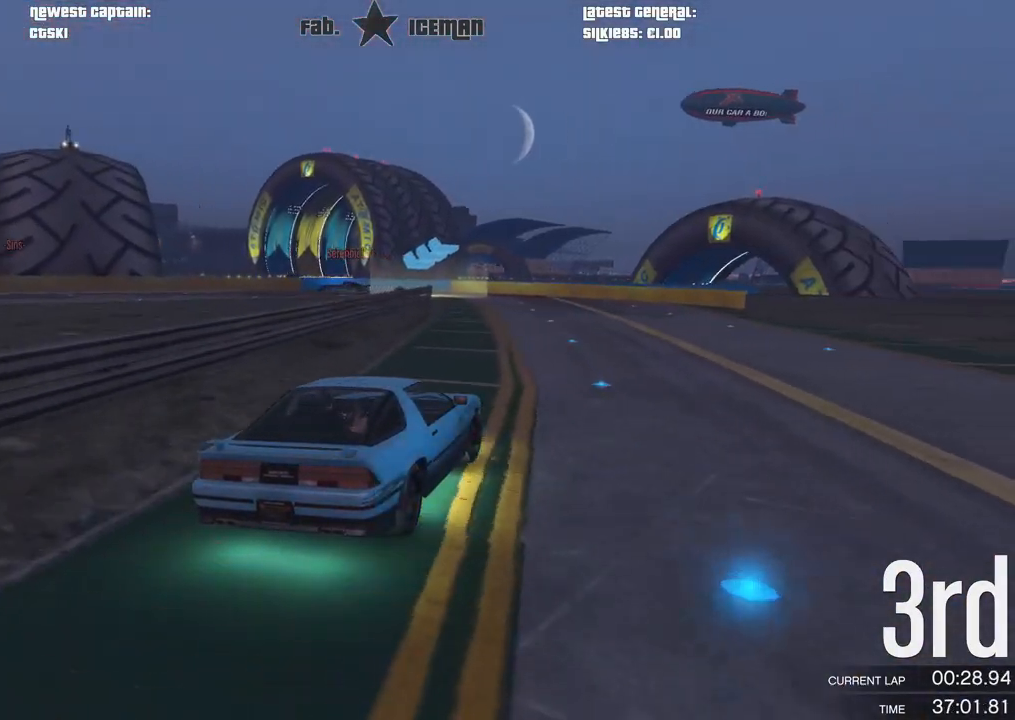
{"buttons": ["R2"], "left_stick": "center", "right_stick": "center", "events": [[312, "left_stick", "center"]]}
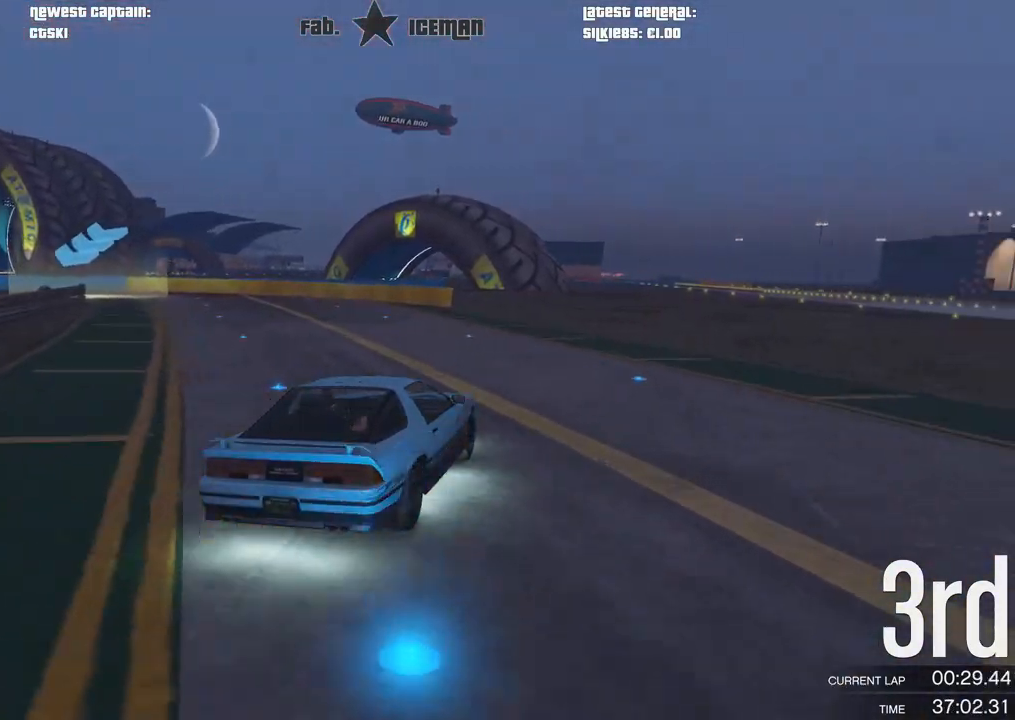
{"buttons": ["L2", "R2"], "left_stick": "down-left", "right_stick": "center", "events": [[104, "left_stick", "left"], [250, "left_stick", "down-left"], [500, "L2", "down"]]}
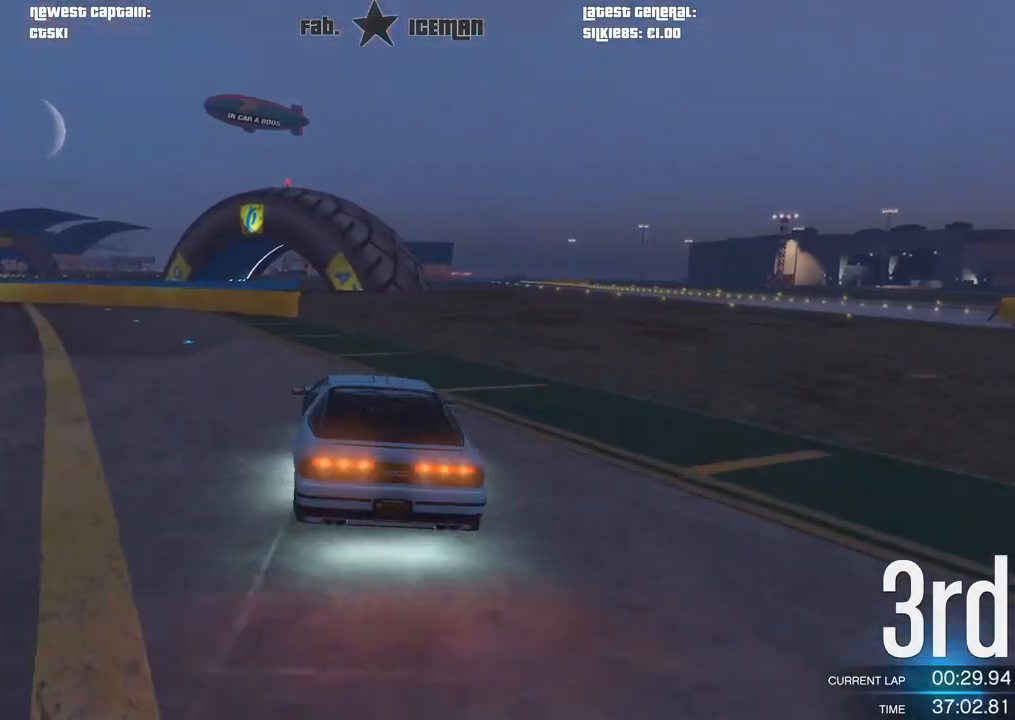
{"buttons": [], "left_stick": "down-left", "right_stick": "center", "events": [[21, "R2", "up"], [125, "L2", "up"], [333, "L2", "down"], [354, "L2", "up"]]}
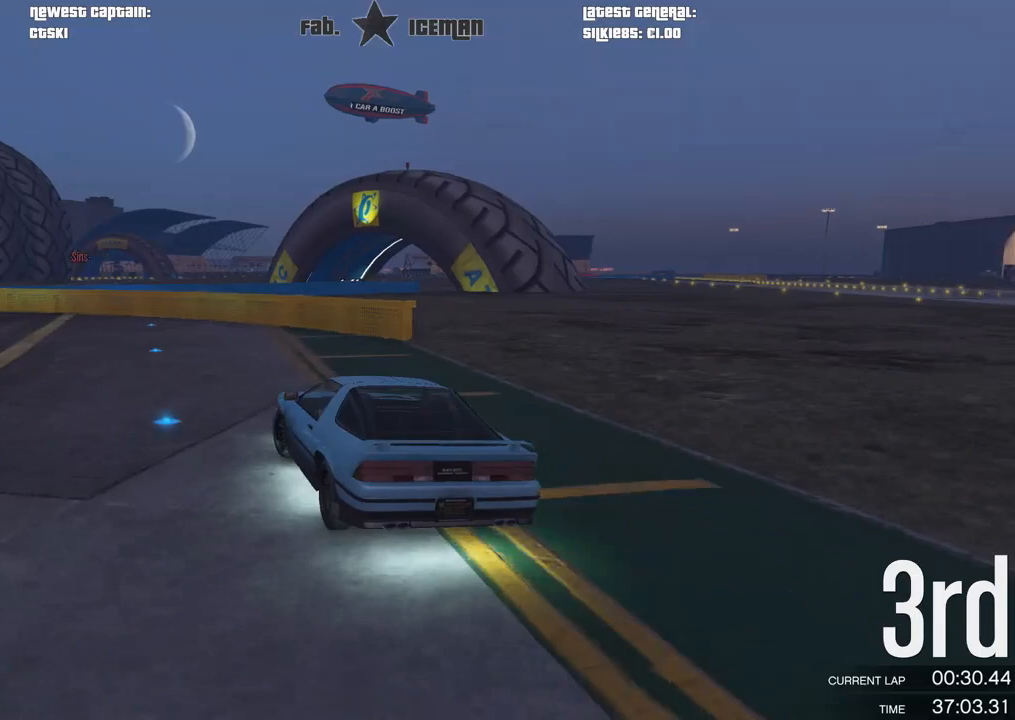
{"buttons": ["R2"], "left_stick": "down-left", "right_stick": "center", "events": [[354, "R2", "down"]]}
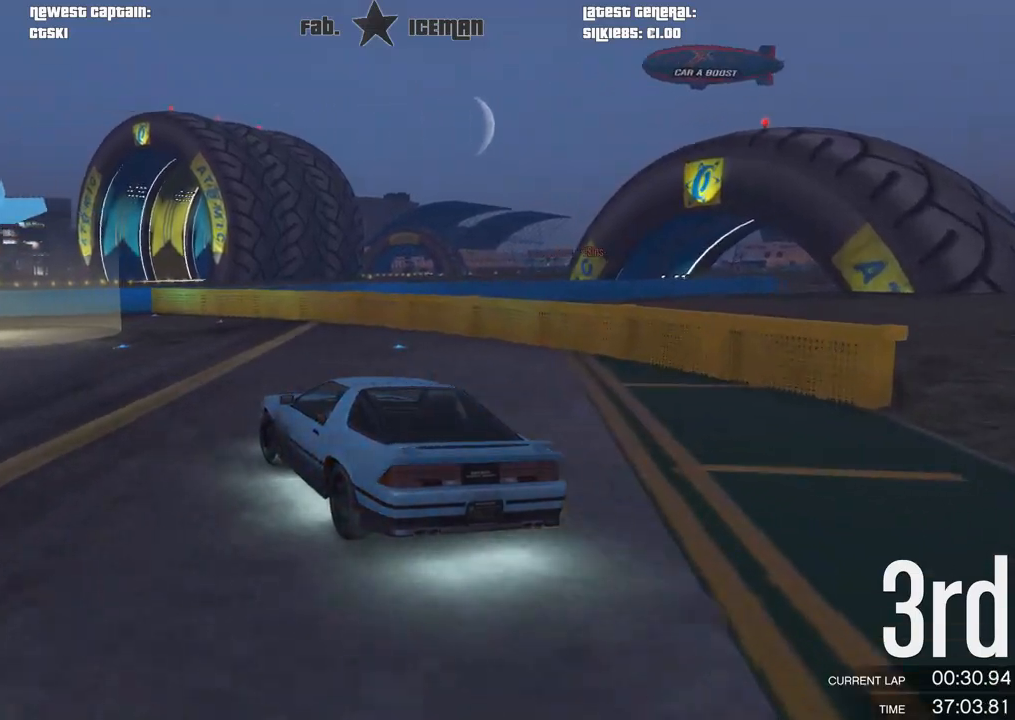
{"buttons": ["R2"], "left_stick": "down-left", "right_stick": "center", "events": []}
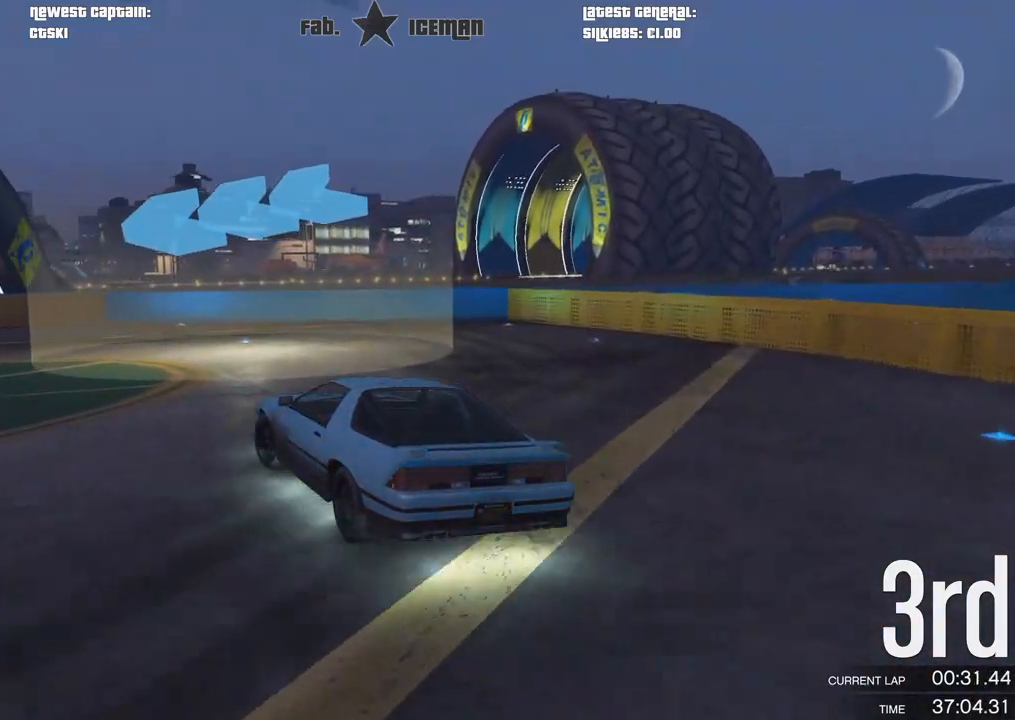
{"buttons": ["R2"], "left_stick": "down-left", "right_stick": "center", "events": []}
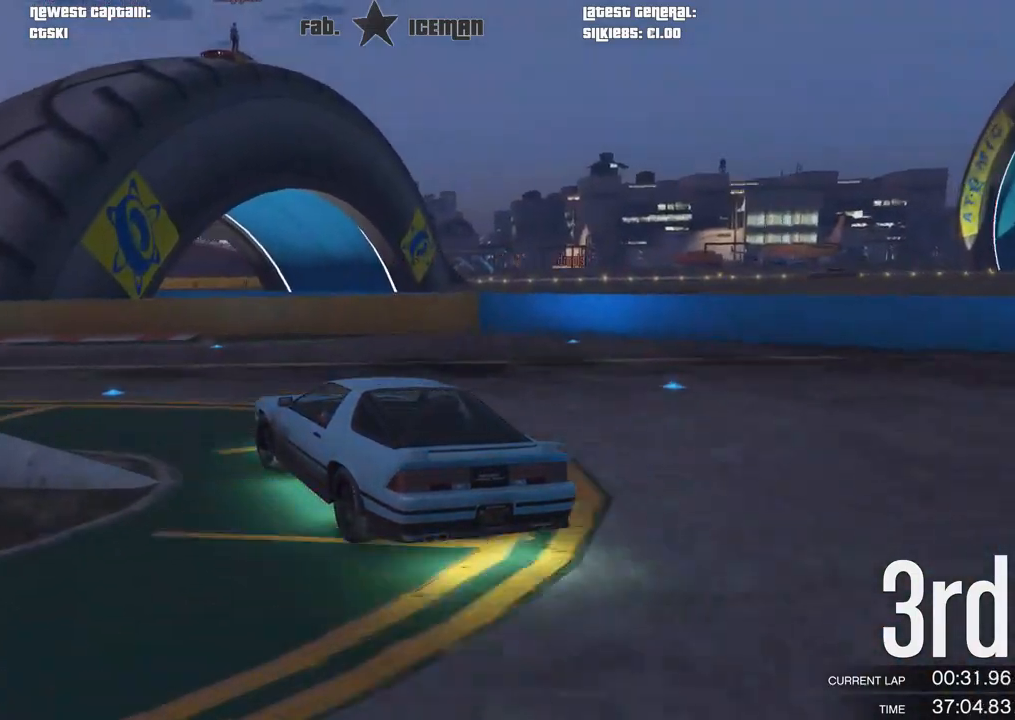
{"buttons": ["R2"], "left_stick": "center", "right_stick": "center", "events": [[479, "left_stick", "center"]]}
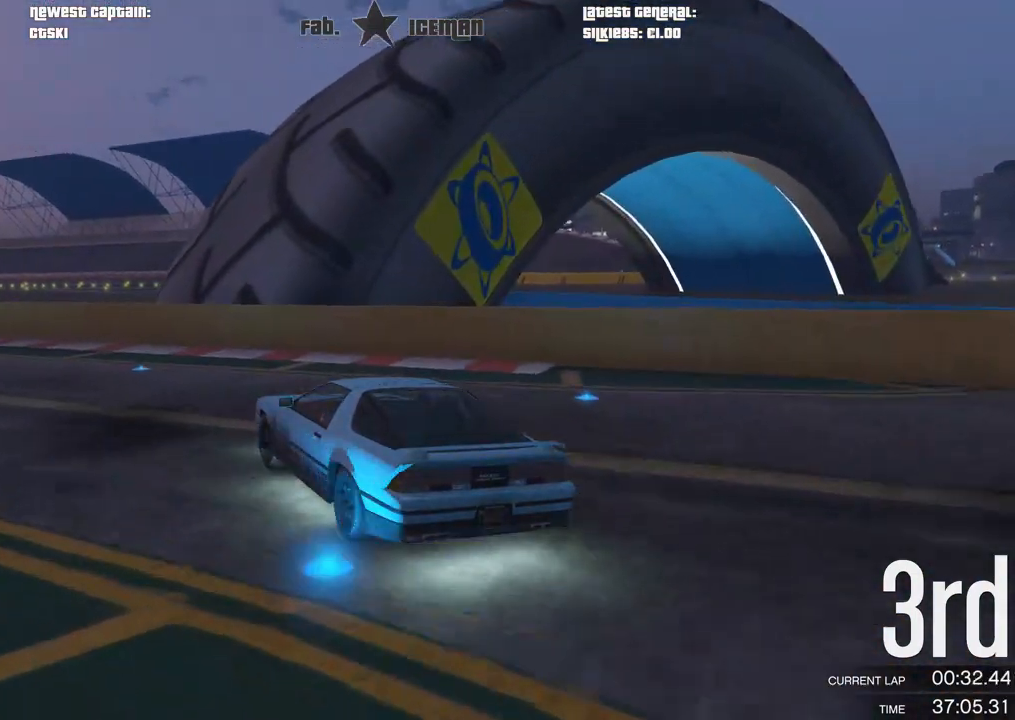
{"buttons": ["A"], "left_stick": "down-left", "right_stick": "center", "events": [[42, "left_stick", "down-left"], [375, "left_stick", "center"], [500, "A", "down"], [500, "R2", "up"], [500, "left_stick", "down-left"]]}
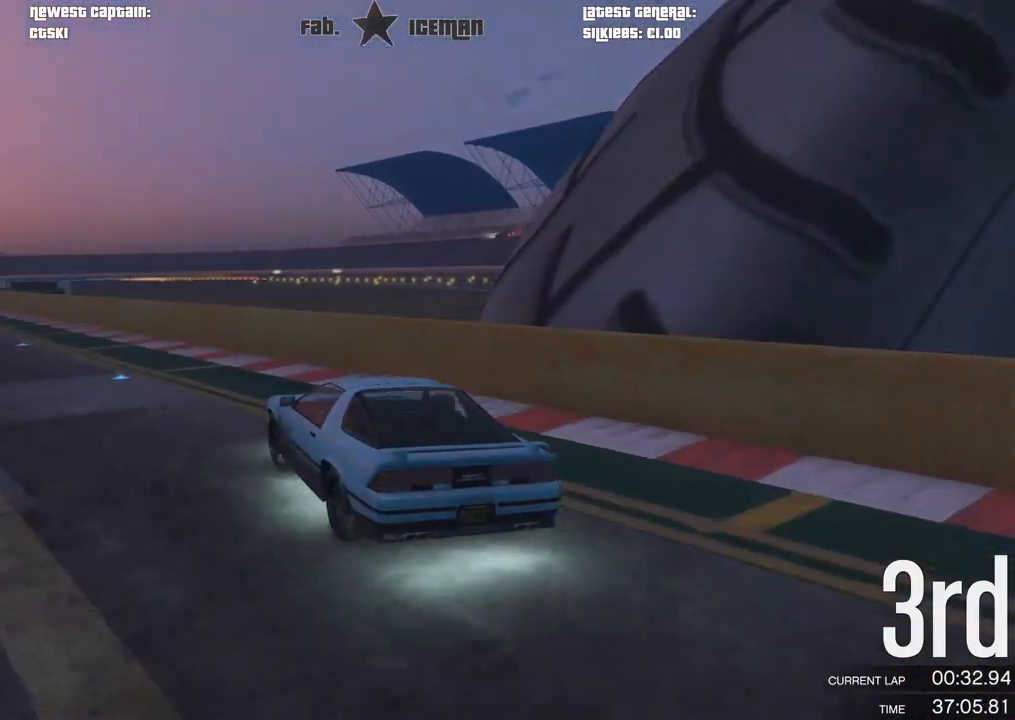
{"buttons": ["R2"], "left_stick": "center", "right_stick": "center", "events": [[104, "R2", "down"], [125, "A", "up"], [167, "left_stick", "center"], [333, "left_stick", "down-left"], [458, "left_stick", "center"]]}
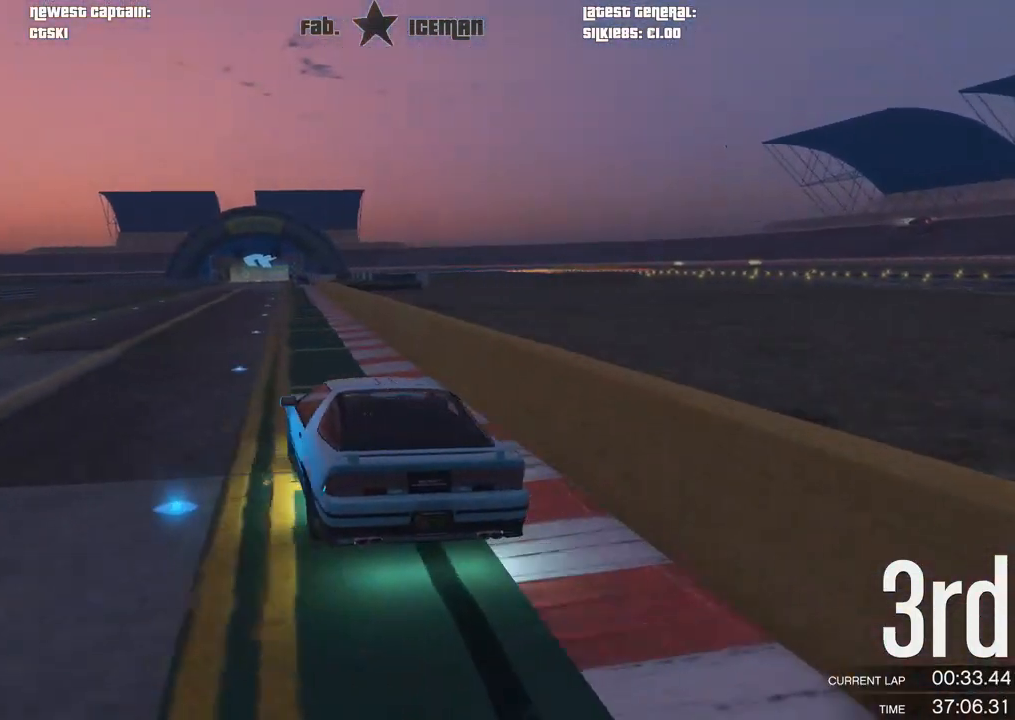
{"buttons": ["R2"], "left_stick": "center", "right_stick": "center", "events": []}
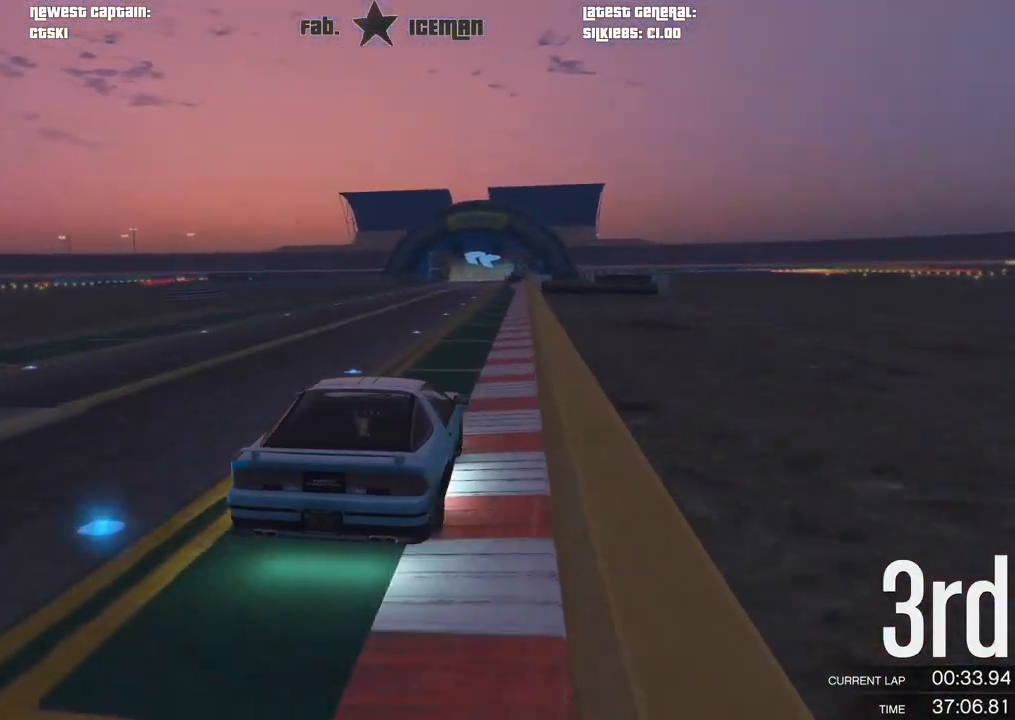
{"buttons": ["R2"], "left_stick": "center", "right_stick": "center", "events": []}
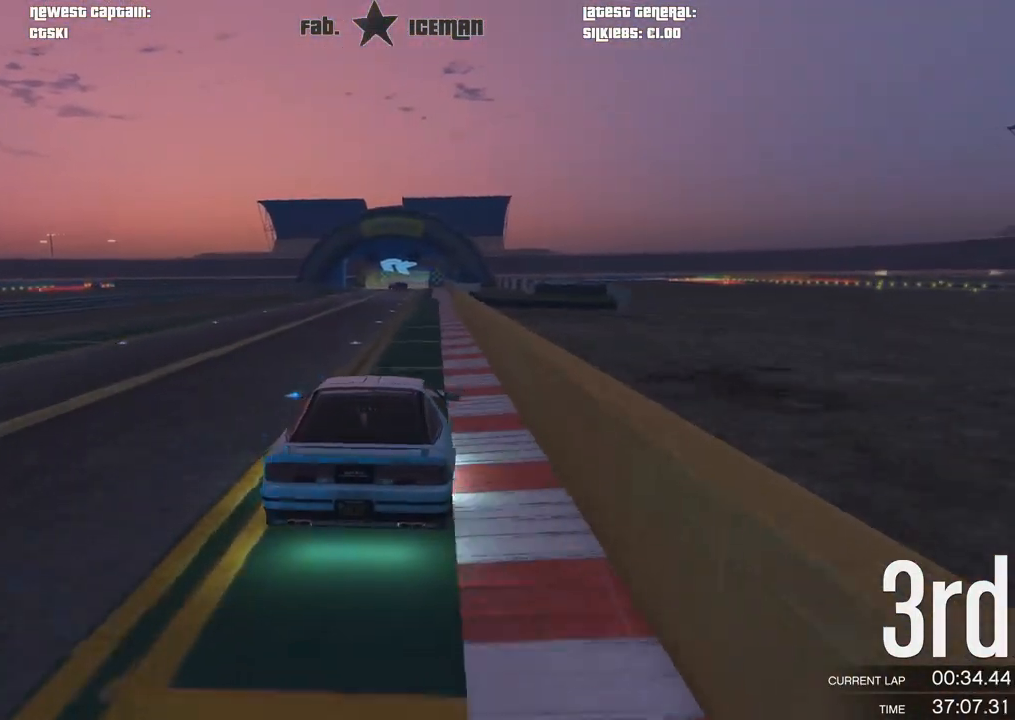
{"buttons": ["R2"], "left_stick": "center", "right_stick": "center", "events": []}
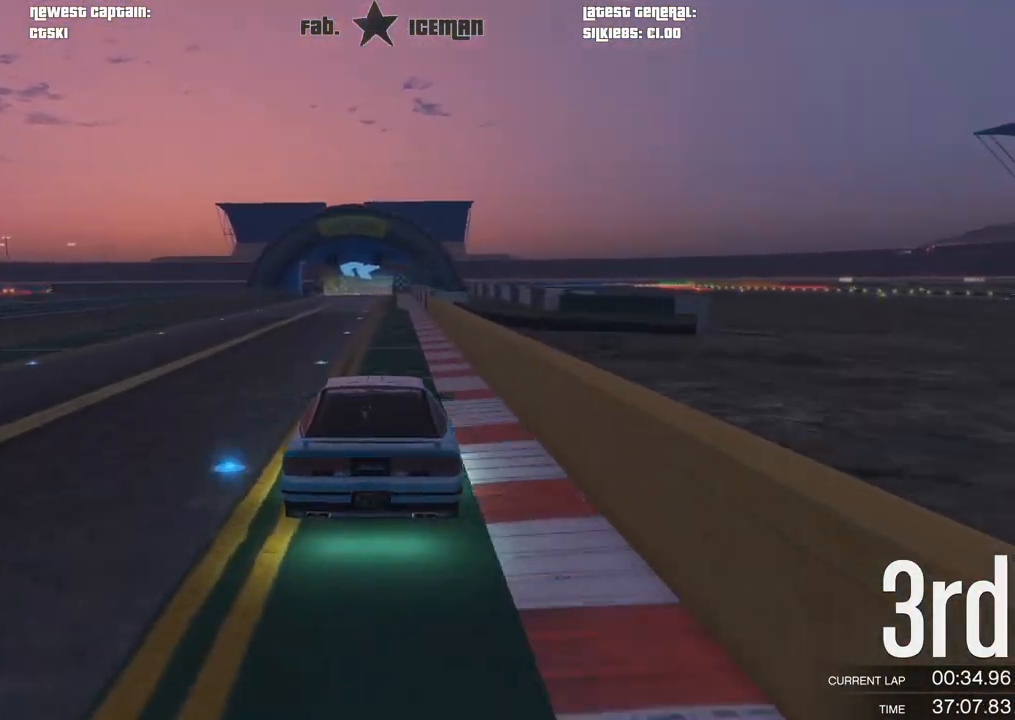
{"buttons": ["R2"], "left_stick": "center", "right_stick": "center", "events": [[104, "left_stick", "right"], [208, "left_stick", "center"]]}
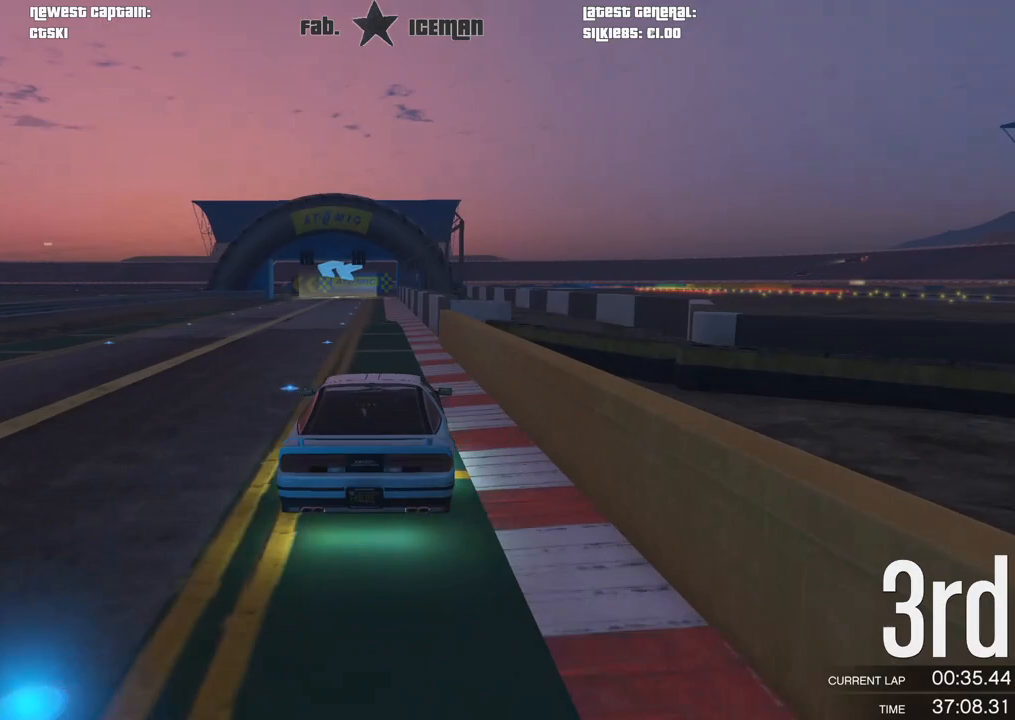
{"buttons": ["R2"], "left_stick": "center", "right_stick": "center", "events": []}
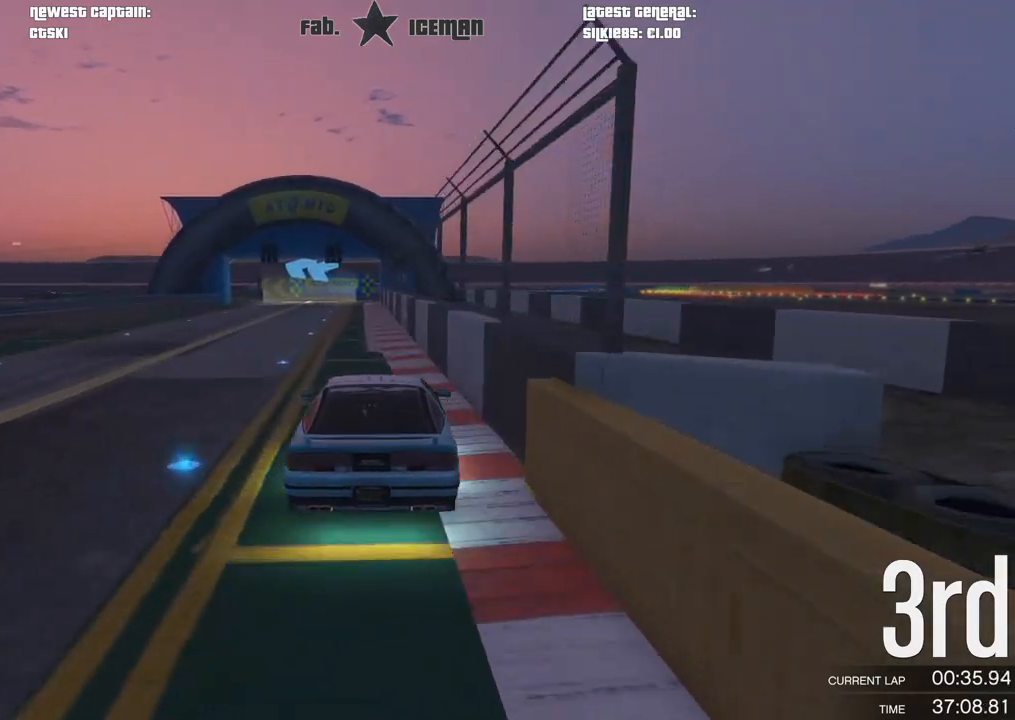
{"buttons": ["R2"], "left_stick": "center", "right_stick": "center", "events": [[333, "left_stick", "down-left"], [438, "left_stick", "center"]]}
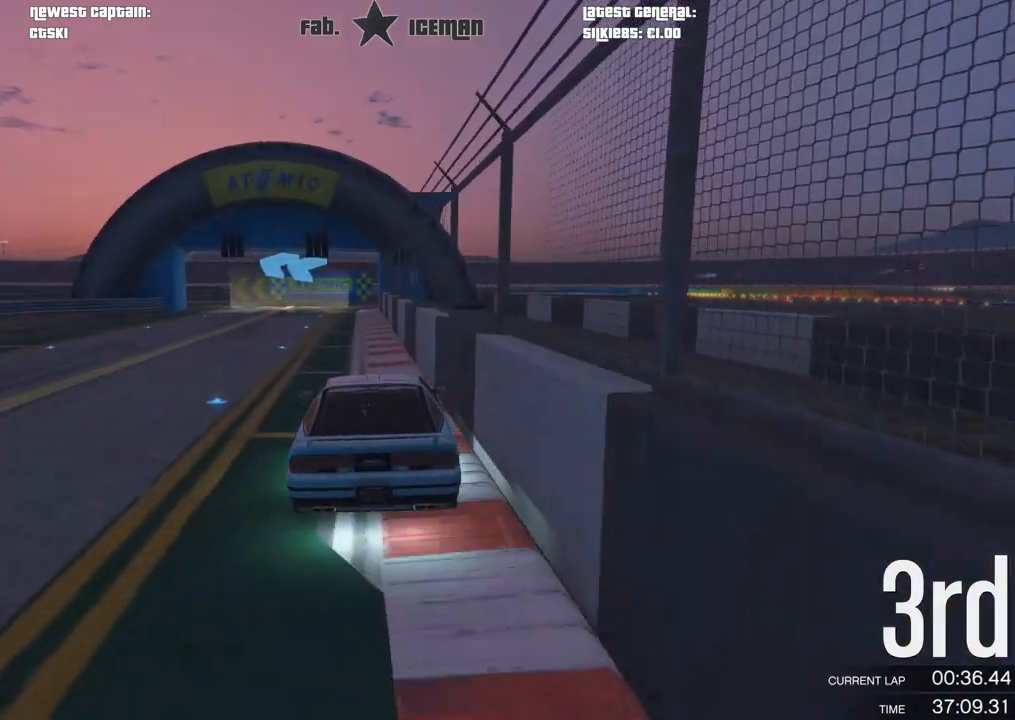
{"buttons": ["L2", "R2"], "left_stick": "down-left", "right_stick": "center", "events": [[396, "left_stick", "down-left"], [458, "L2", "down"]]}
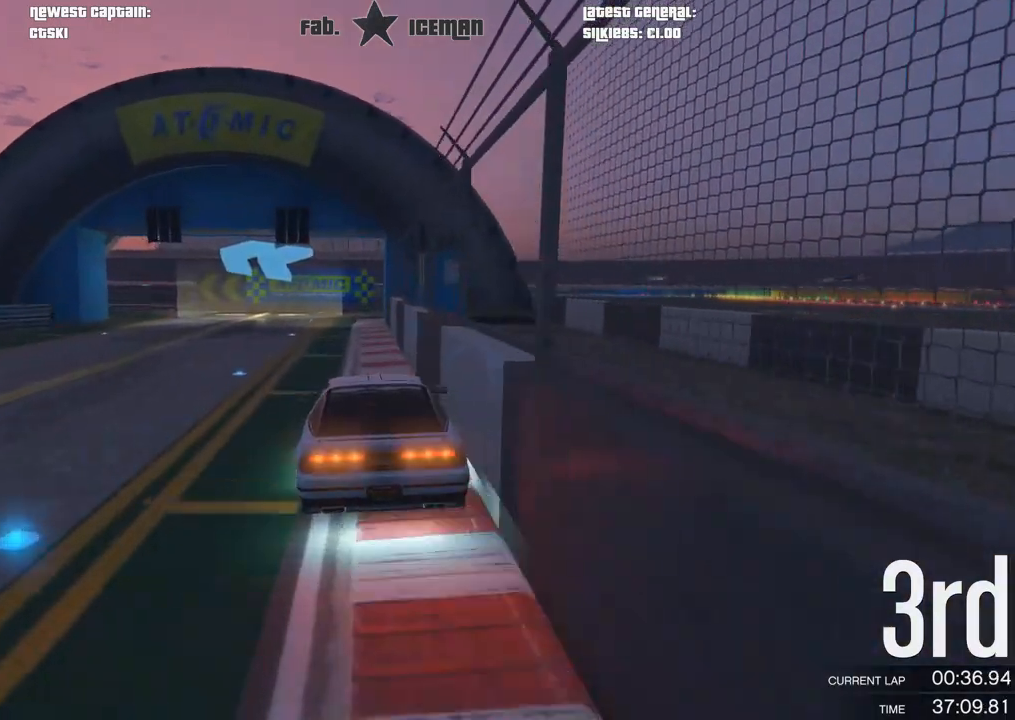
{"buttons": [], "left_stick": "down-left", "right_stick": "center", "events": [[42, "R2", "up"], [125, "L2", "up"], [188, "left_stick", "center"], [292, "left_stick", "down-left"]]}
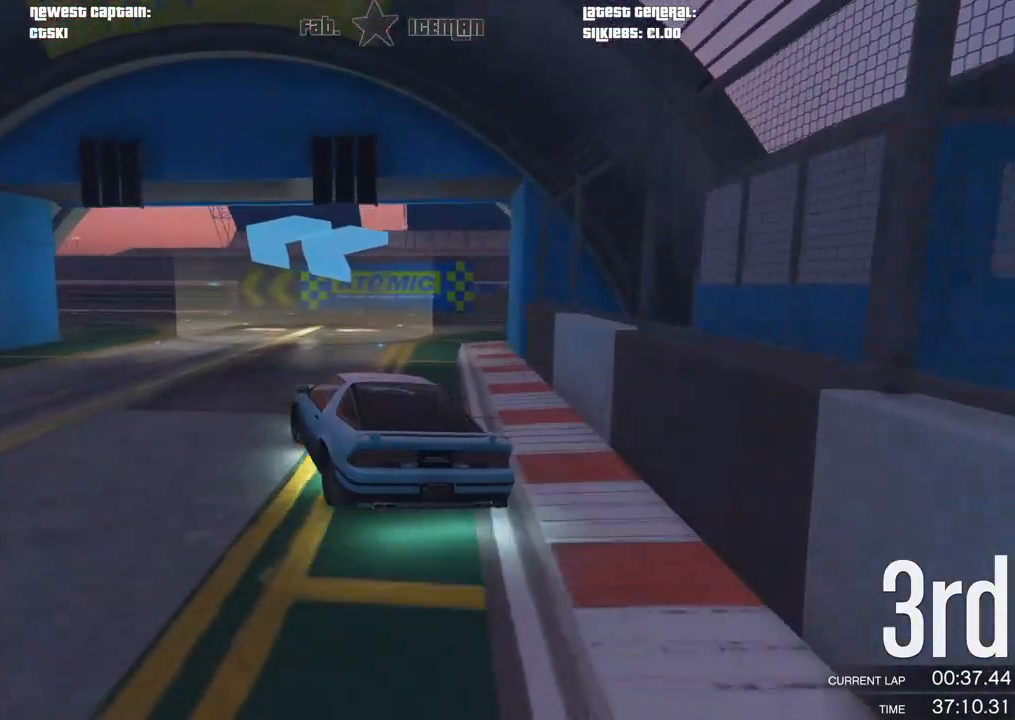
{"buttons": ["R2"], "left_stick": "down-left", "right_stick": "center"}
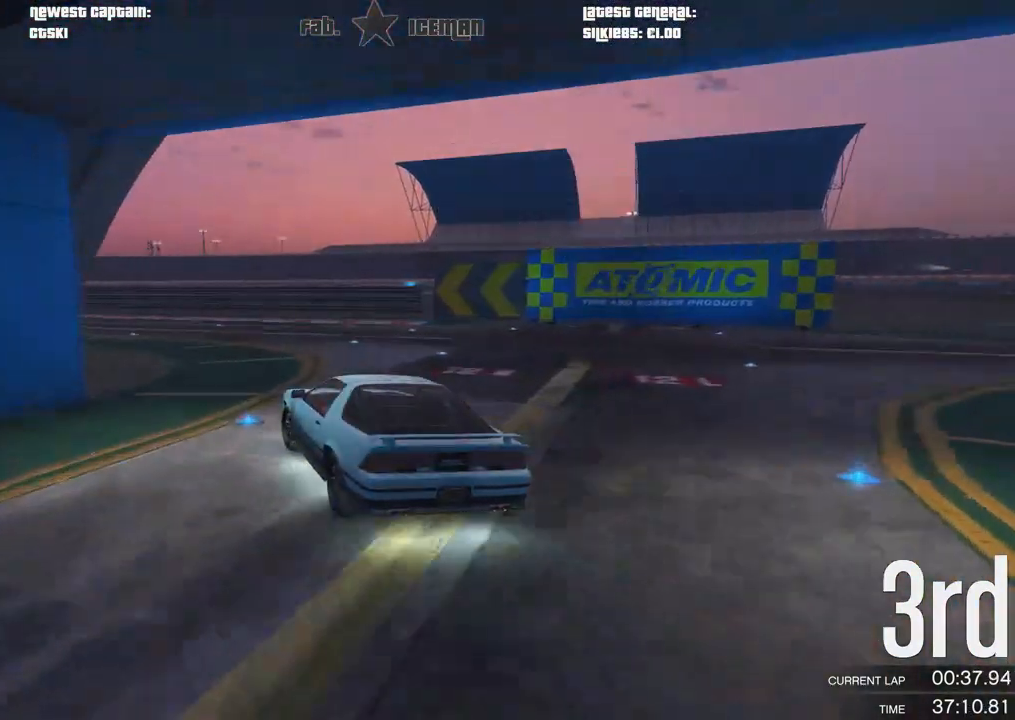
{"buttons": ["R2"], "left_stick": "down-left", "right_stick": "center", "events": []}
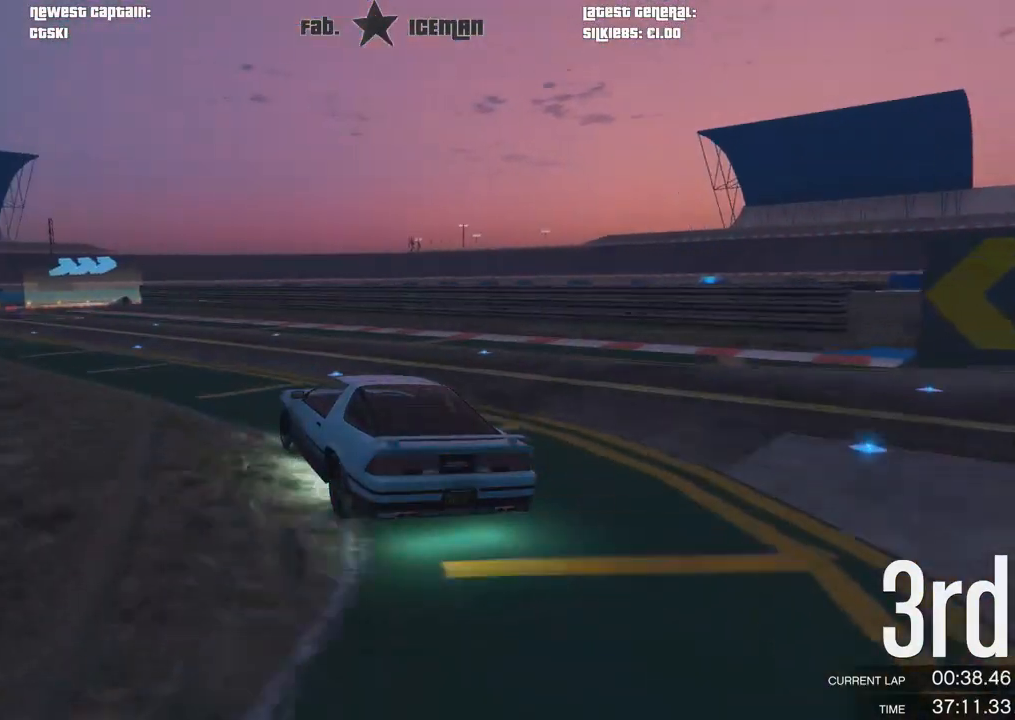
{"buttons": ["R2"], "left_stick": "down-left", "right_stick": "center", "events": []}
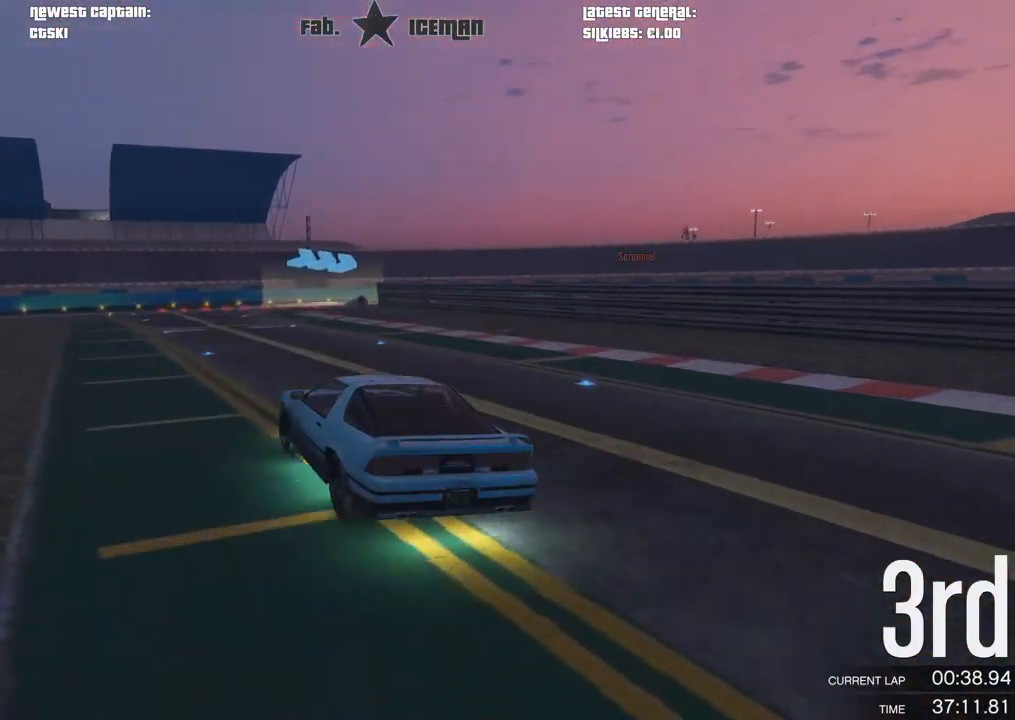
{"buttons": ["L2"], "left_stick": "right", "right_stick": "center", "events": [[167, "left_stick", "center"], [271, "left_stick", "right"], [333, "L2", "down"], [396, "R2", "up"]]}
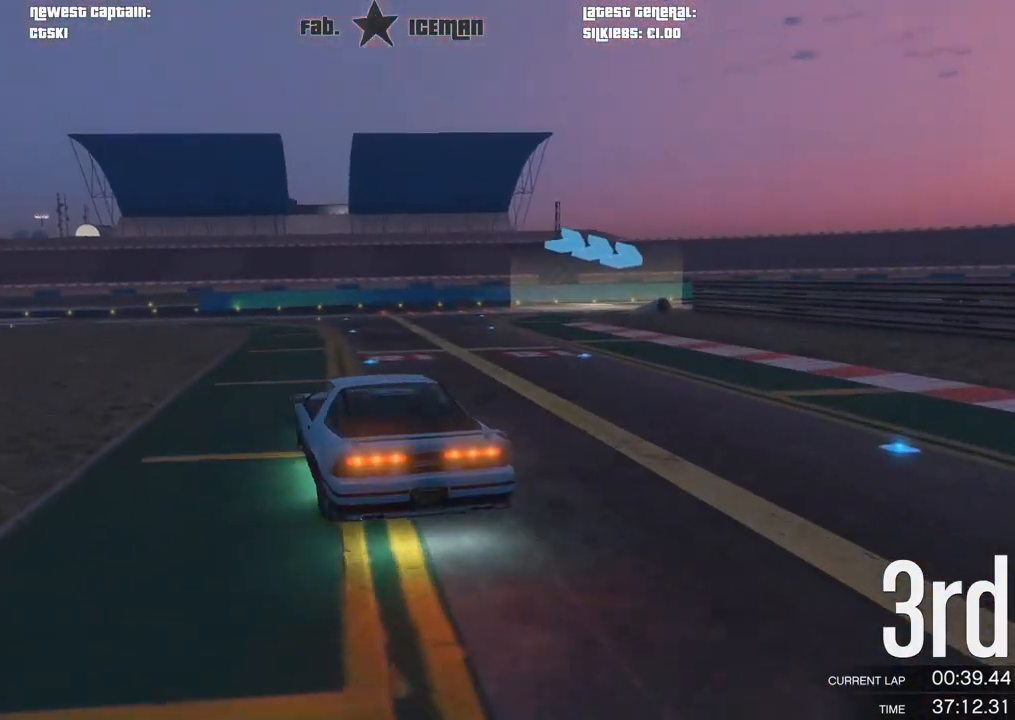
{"buttons": ["R2"], "left_stick": "right", "right_stick": "center", "events": [[21, "L2", "up"], [229, "left_stick", "center"], [333, "left_stick", "right"], [438, "R2", "down"]]}